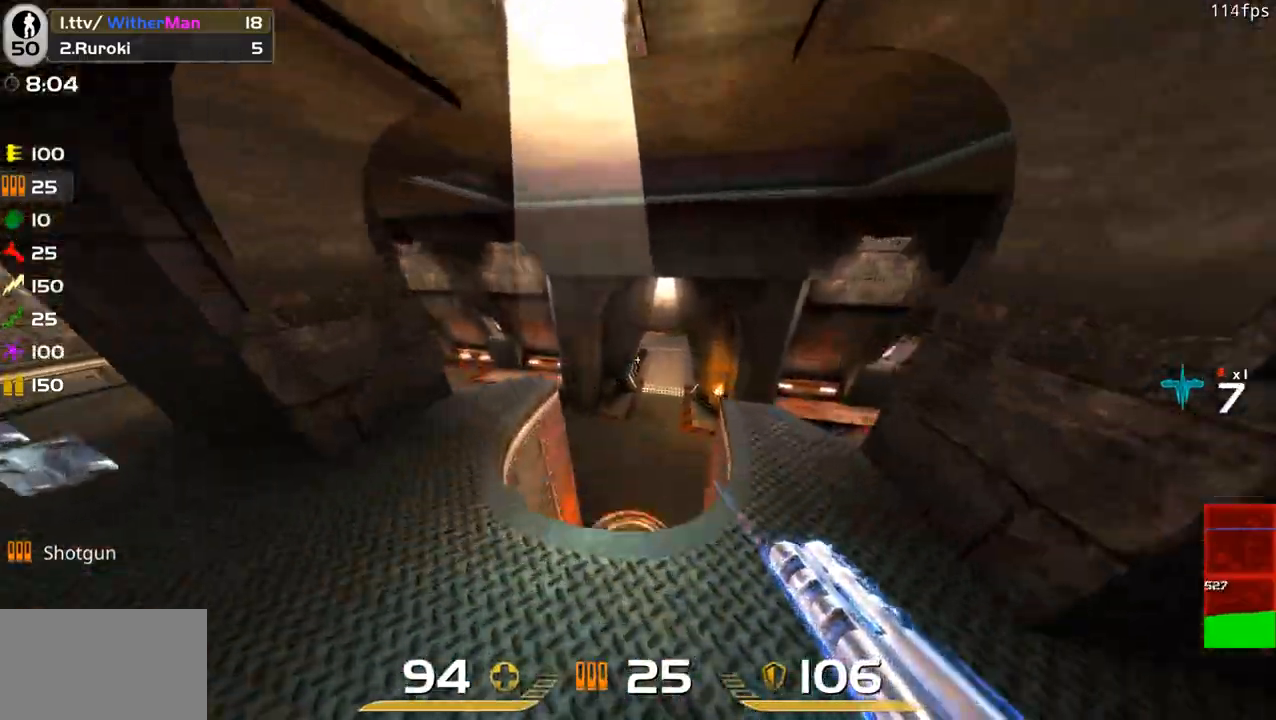
Gameplay with keyboard and mouse; each line is a JSON object with the keys and mouse buttons held at the frame after it. "events" lists presses ("down") and releases ("up") of "1", "2", "3", "4", "5", "a", "alt", "c", "caps_lock", "ctrl", "d", "e", "f", "g", "q", "r", "s", "shift", "space", "t", "tab", "v", "w", "x", "z", "mouse_left", "mouse_wheel" and "mouse_right" between this image and that frame as [ms after this image, input, new state], when the widget could be followed in between. "mouse_left", "mouse_wheel", "mouse_right" = the "left", "wheel", "right" buttons of the "mouse" list. No other keys are recorded. "wheel" means that the mouse wheel is clicked or scrolled. Not read: mouse_move.
{"keys": ["d", "w"], "mouse": [], "events": [[133, "a", "up"], [233, "d", "down"]]}
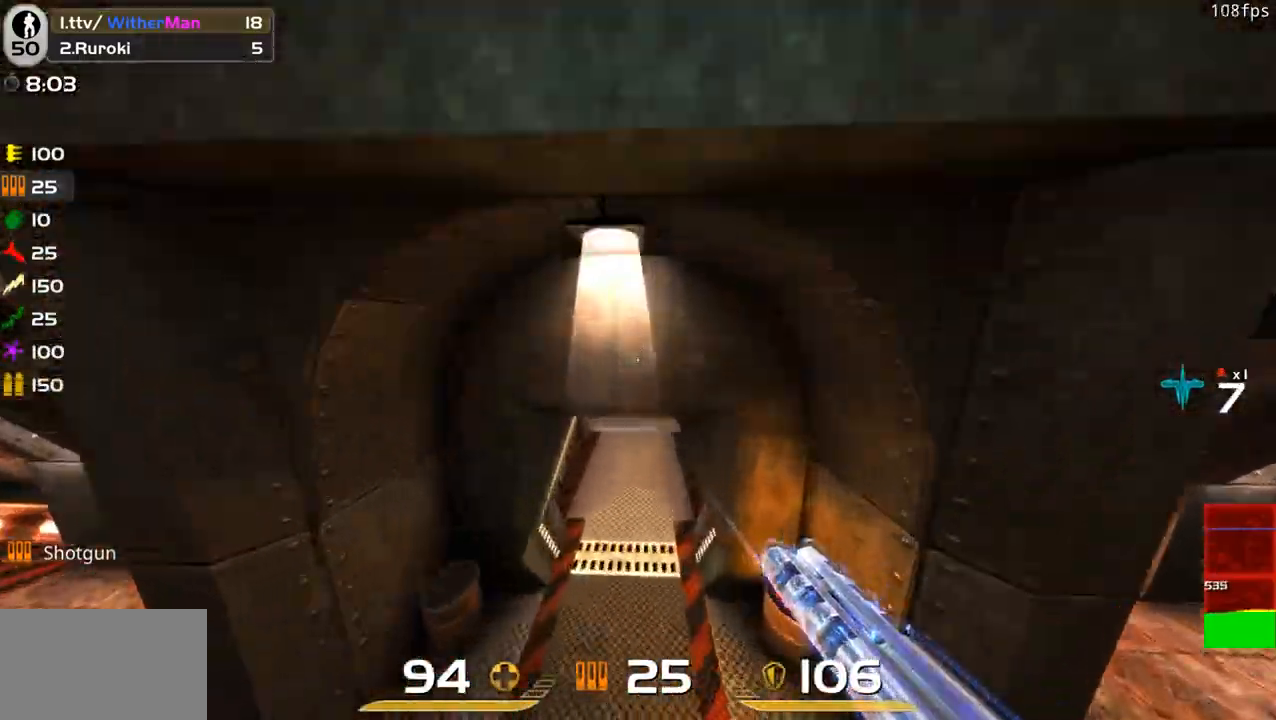
{"keys": ["a", "w"], "mouse": [], "events": [[17, "d", "up"], [50, "a", "down"], [350, "space", "down"], [483, "space", "up"]]}
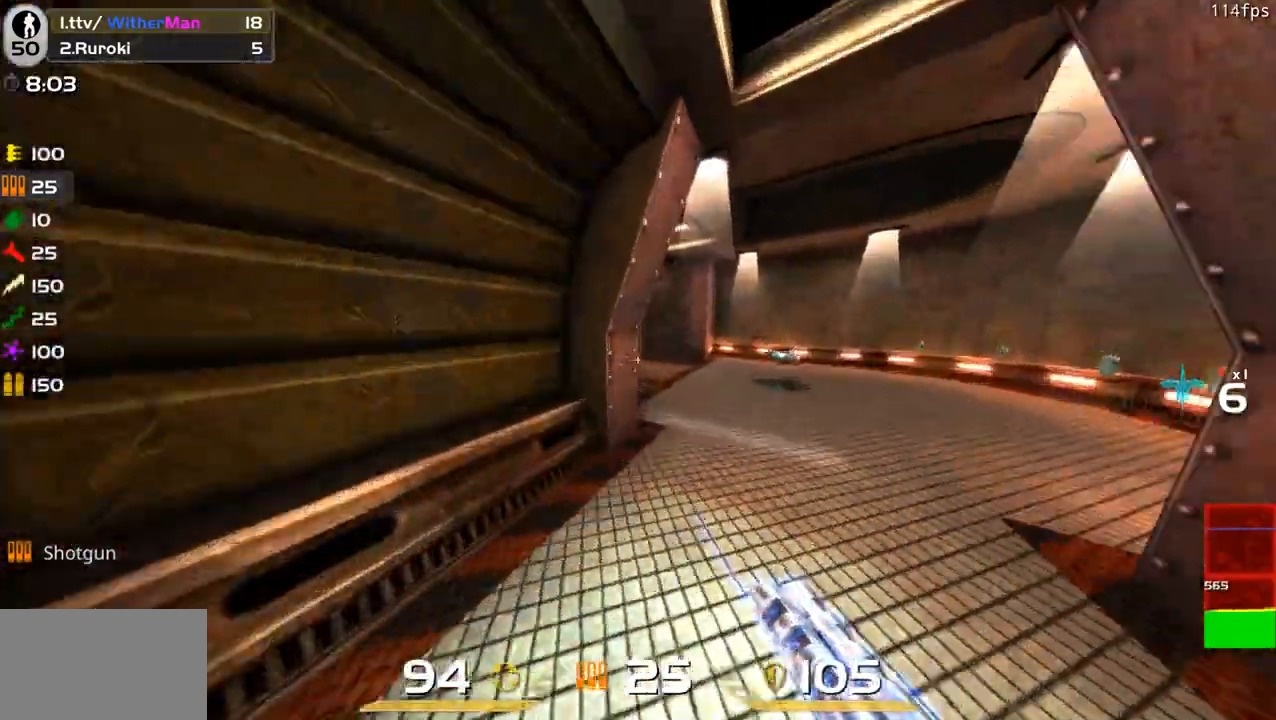
{"keys": ["a", "w"], "mouse": [], "events": [[117, "w", "up"], [167, "w", "down"]]}
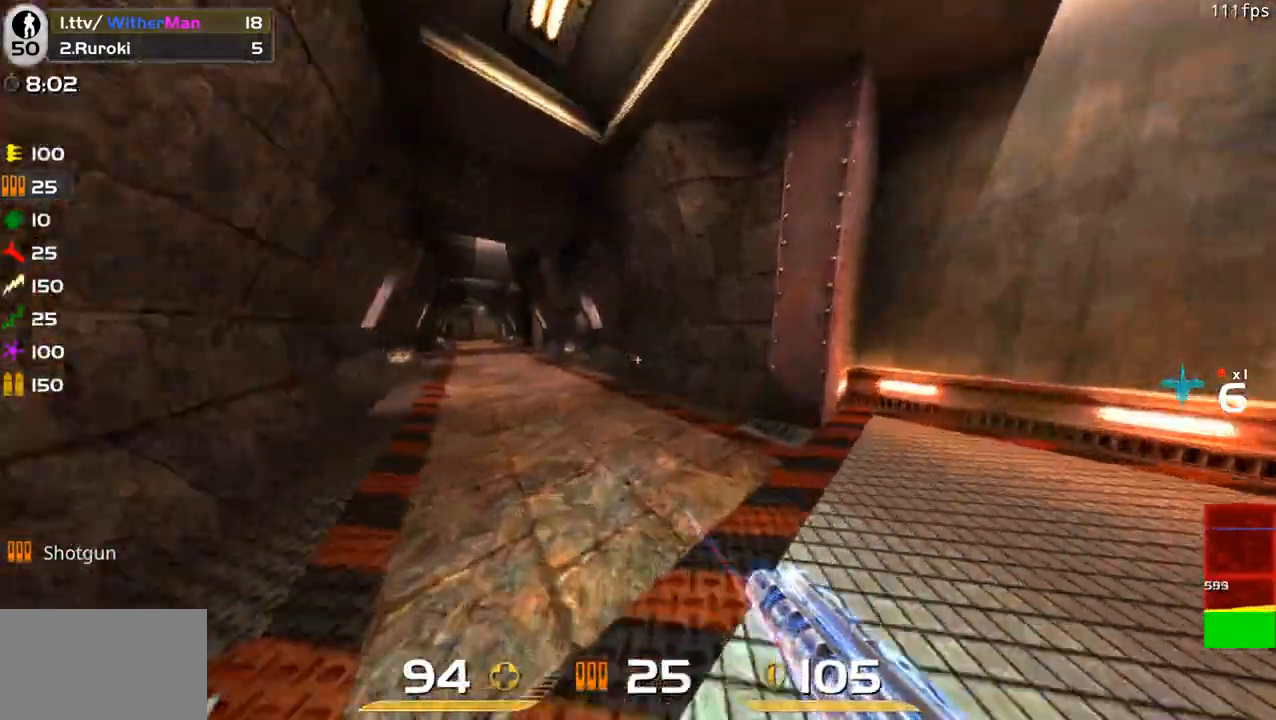
{"keys": ["a", "w"], "mouse": [], "events": [[233, "space", "down"], [367, "space", "up"]]}
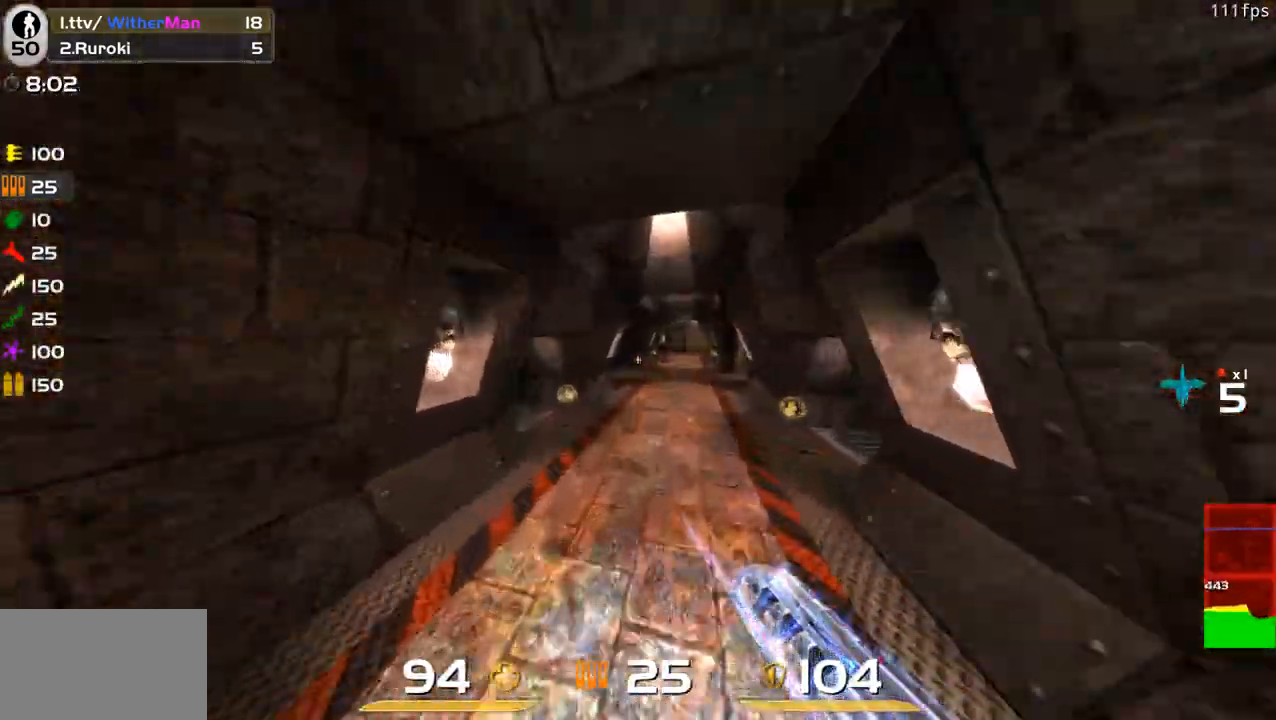
{"keys": ["d", "space", "w"], "mouse": [], "events": [[150, "d", "down"], [200, "a", "up"], [383, "space", "down"]]}
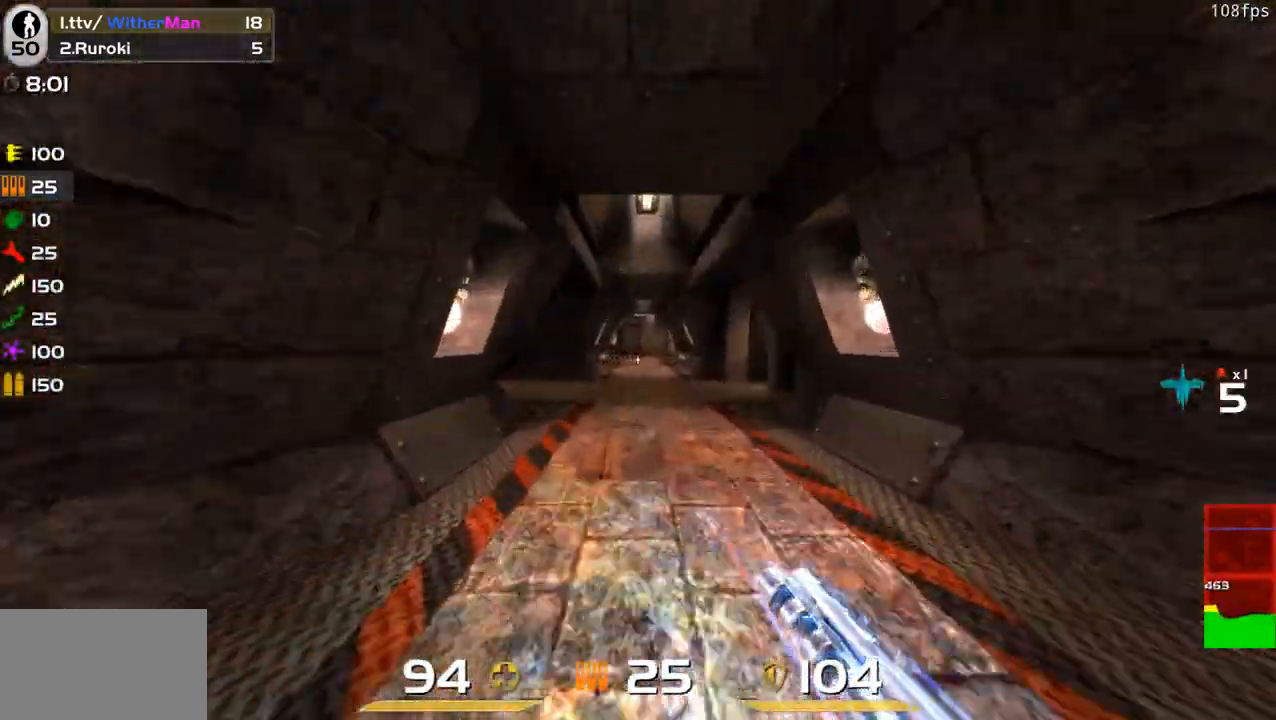
{"keys": ["d", "w"], "mouse": [], "events": [[67, "space", "up"]]}
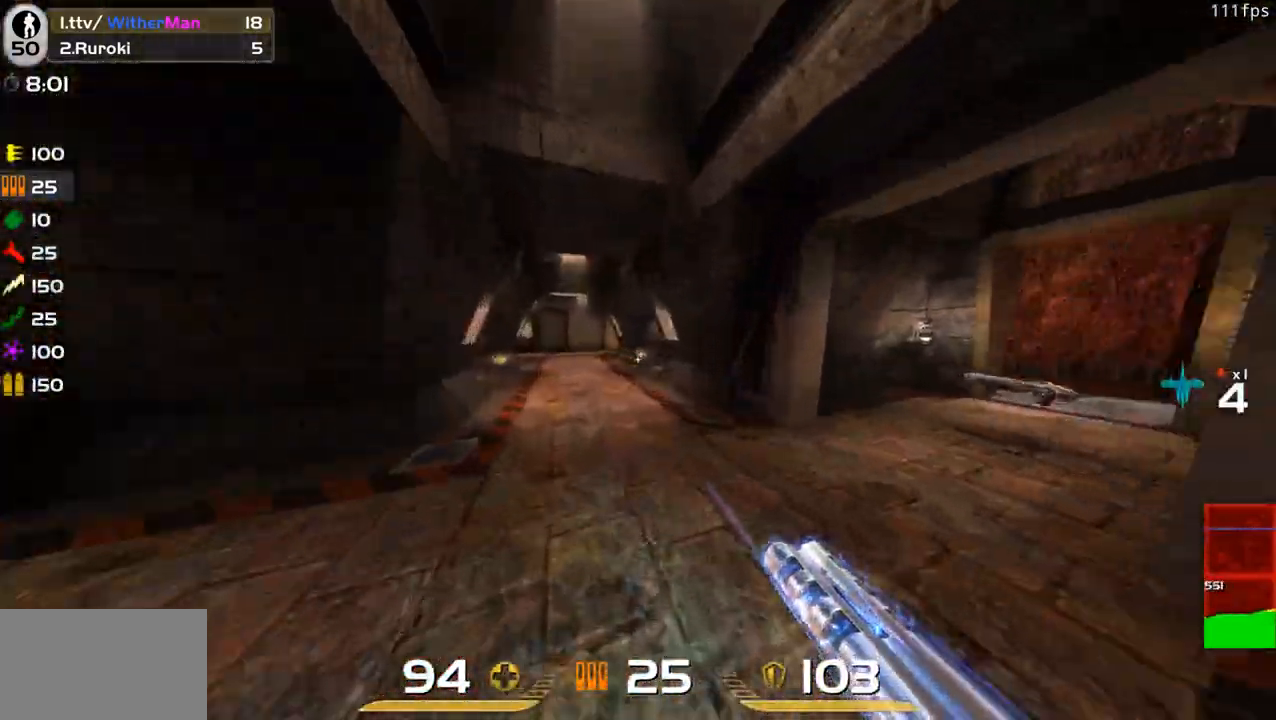
{"keys": ["a", "w"], "mouse": [], "events": [[83, "space", "down"], [317, "space", "up"], [367, "a", "down"], [417, "d", "up"]]}
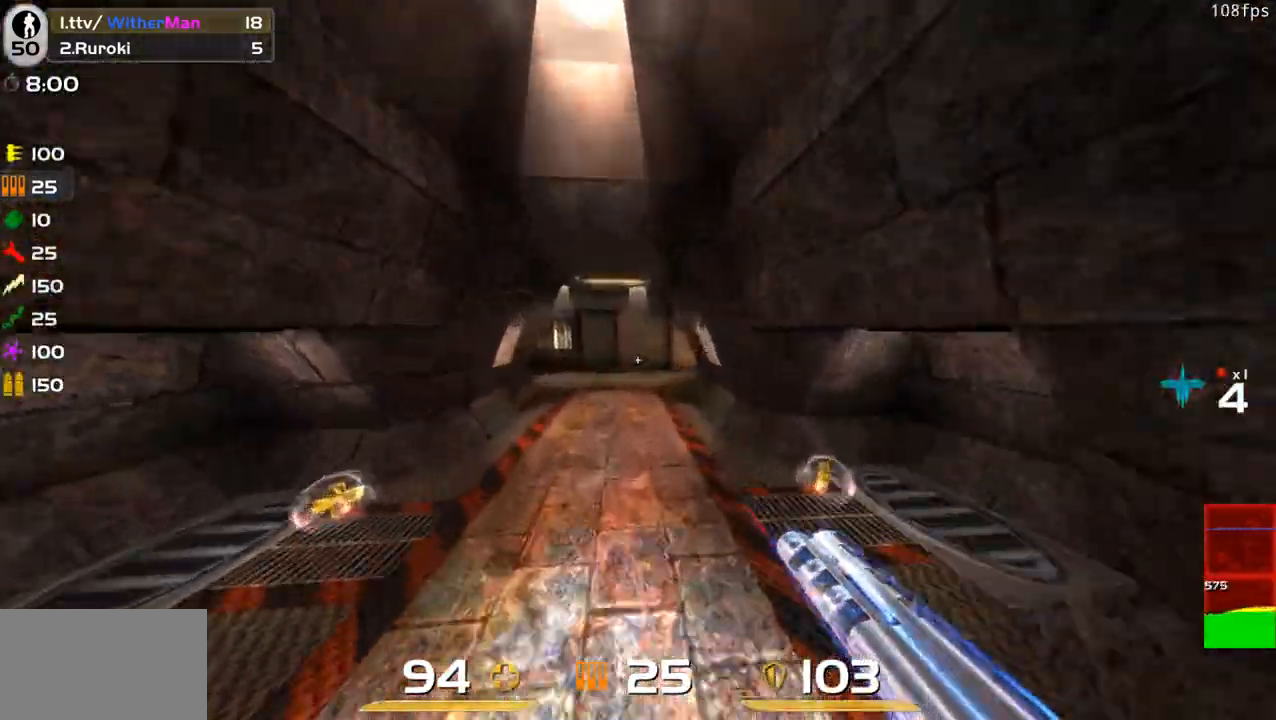
{"keys": ["a", "space", "w"], "mouse": [], "events": [[383, "space", "down"]]}
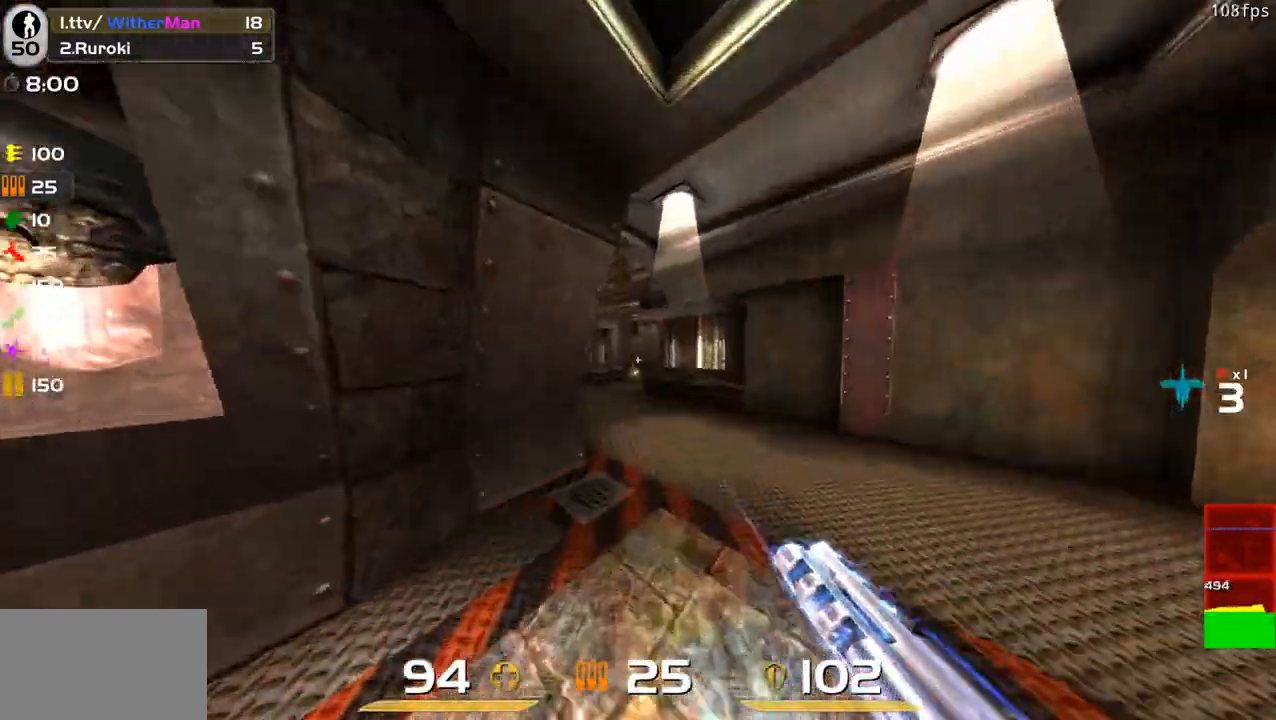
{"keys": ["a", "w"], "mouse": [], "events": [[67, "space", "up"]]}
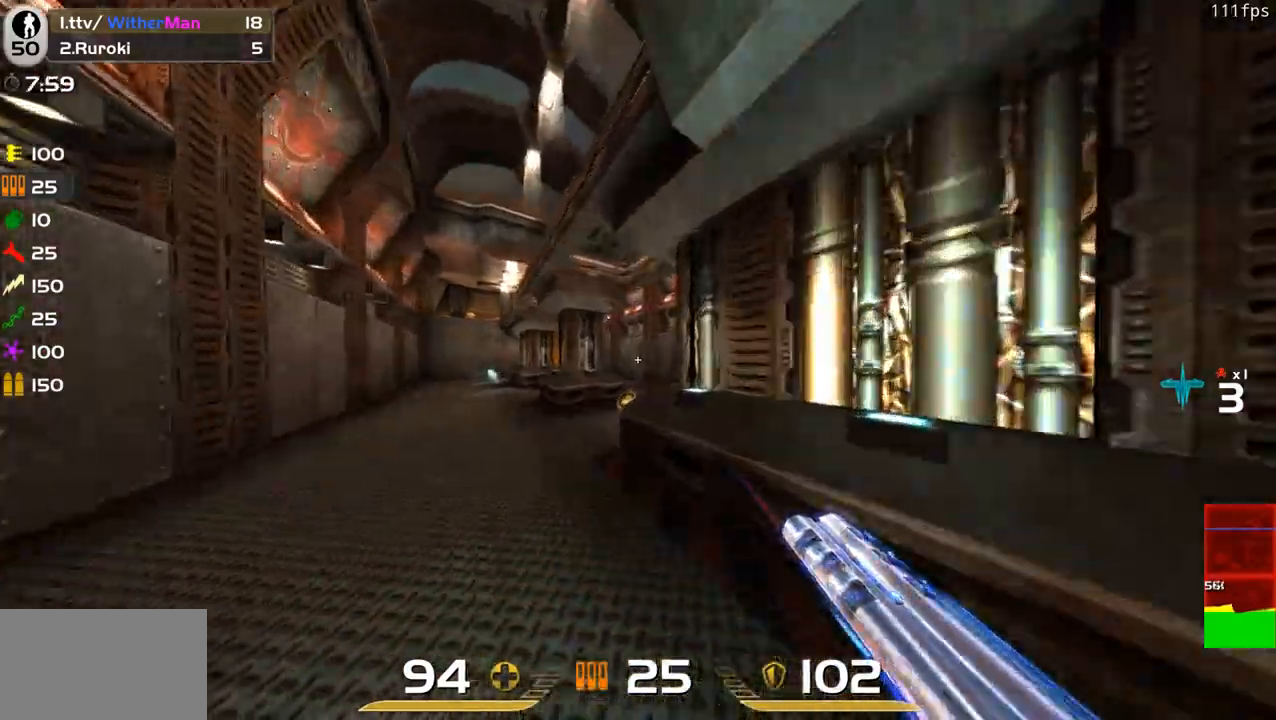
{"keys": ["a", "w"], "mouse": [], "events": [[233, "space", "down"], [417, "space", "up"]]}
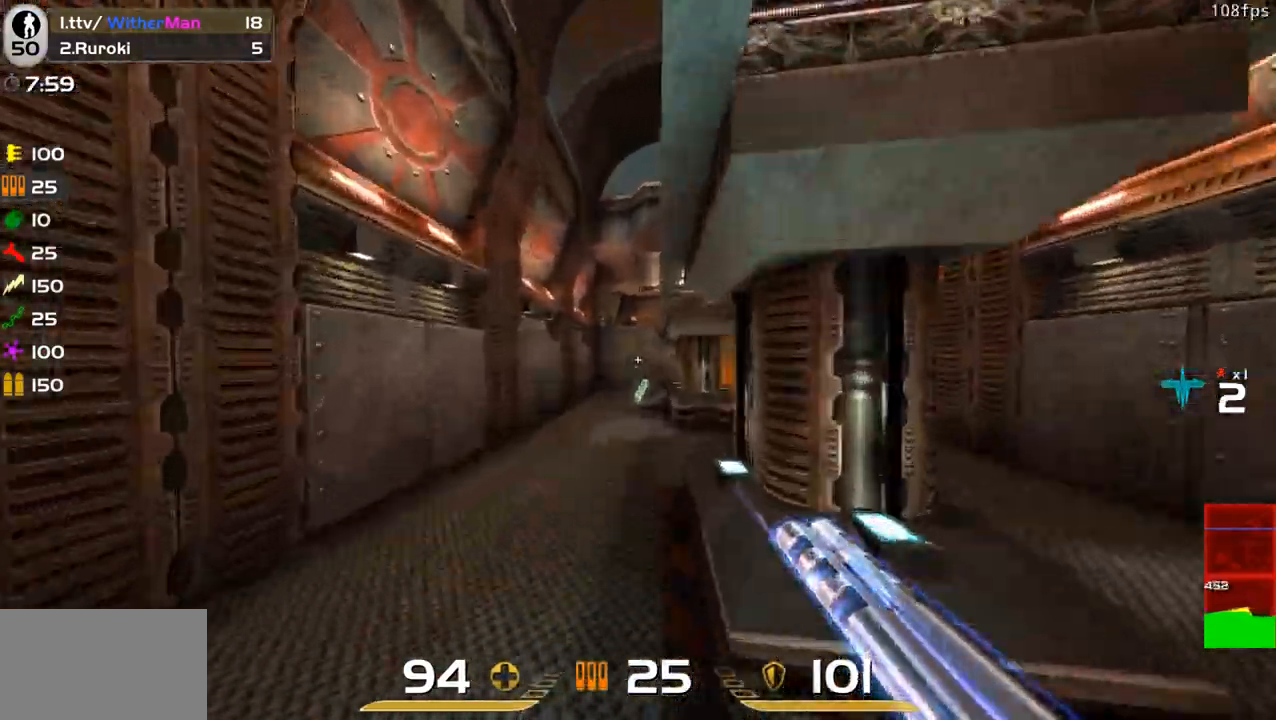
{"keys": ["a", "d", "space", "w"], "mouse": [], "events": [[283, "a", "up"], [283, "d", "down"], [383, "space", "down"], [483, "a", "down"]]}
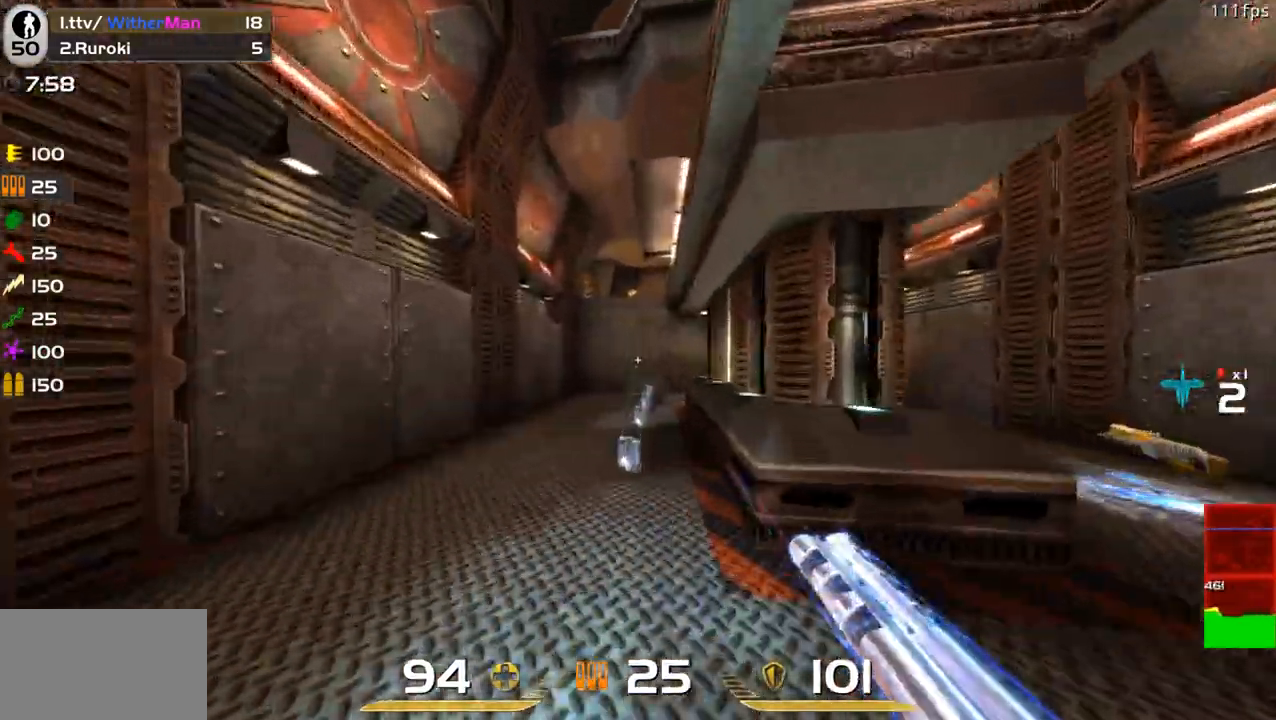
{"keys": ["d", "w"], "mouse": [], "events": [[67, "d", "up"], [67, "space", "up"], [167, "a", "up"], [167, "d", "down"], [400, "d", "up"], [500, "d", "down"]]}
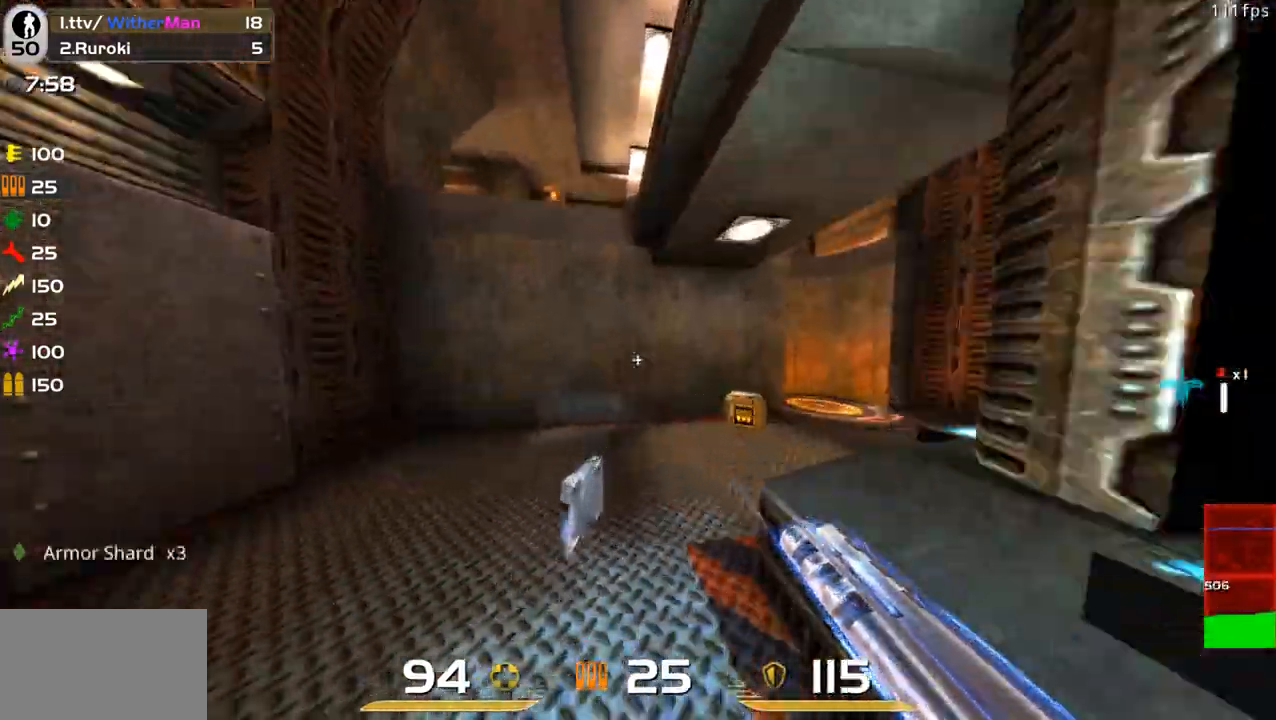
{"keys": ["d", "w"], "mouse": [], "events": [[283, "space", "down"], [417, "space", "up"]]}
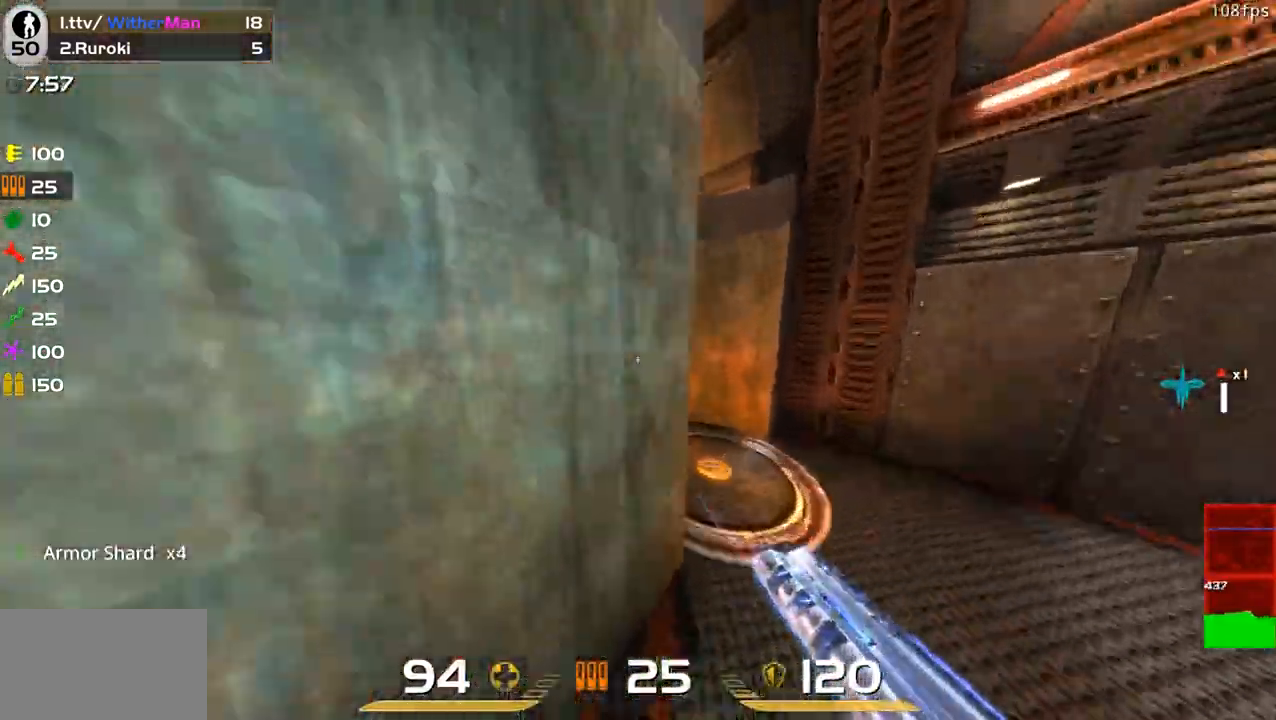
{"keys": ["d", "w"], "mouse": [], "events": [[150, "d", "up"], [383, "d", "down"]]}
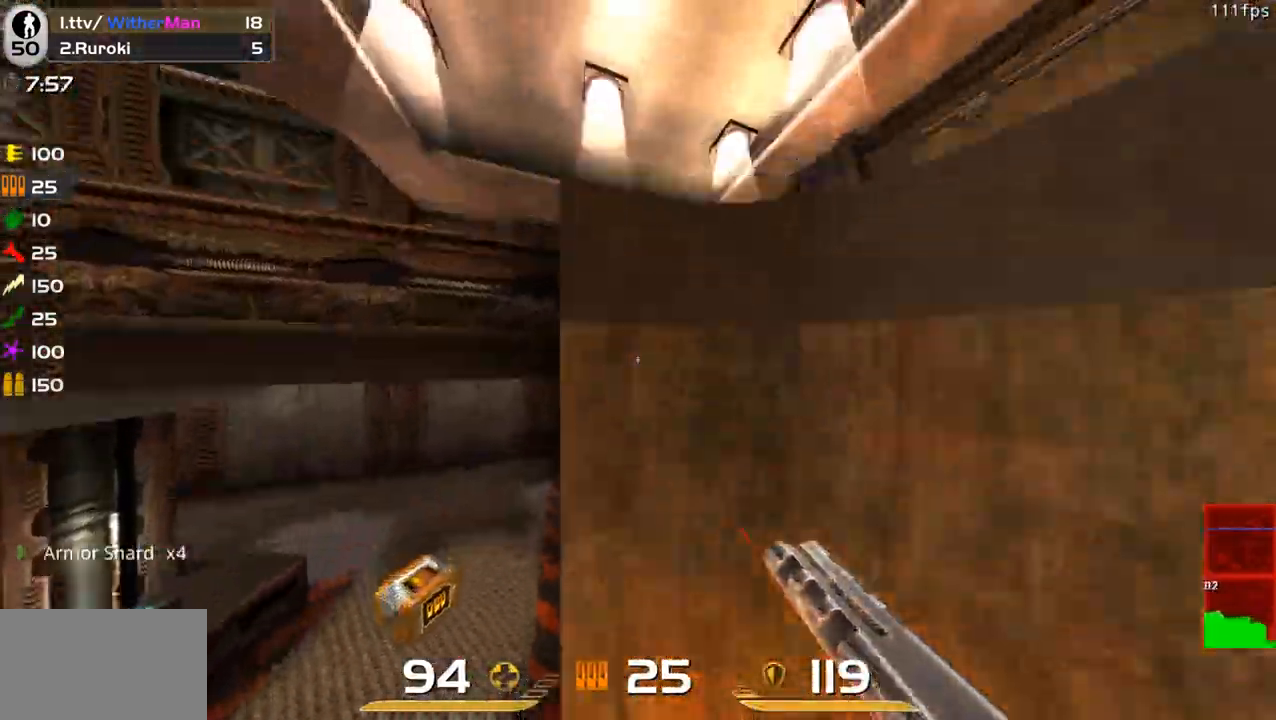
{"keys": ["a", "w"], "mouse": [], "events": [[33, "d", "up"], [167, "d", "down"], [450, "d", "up"], [500, "a", "down"]]}
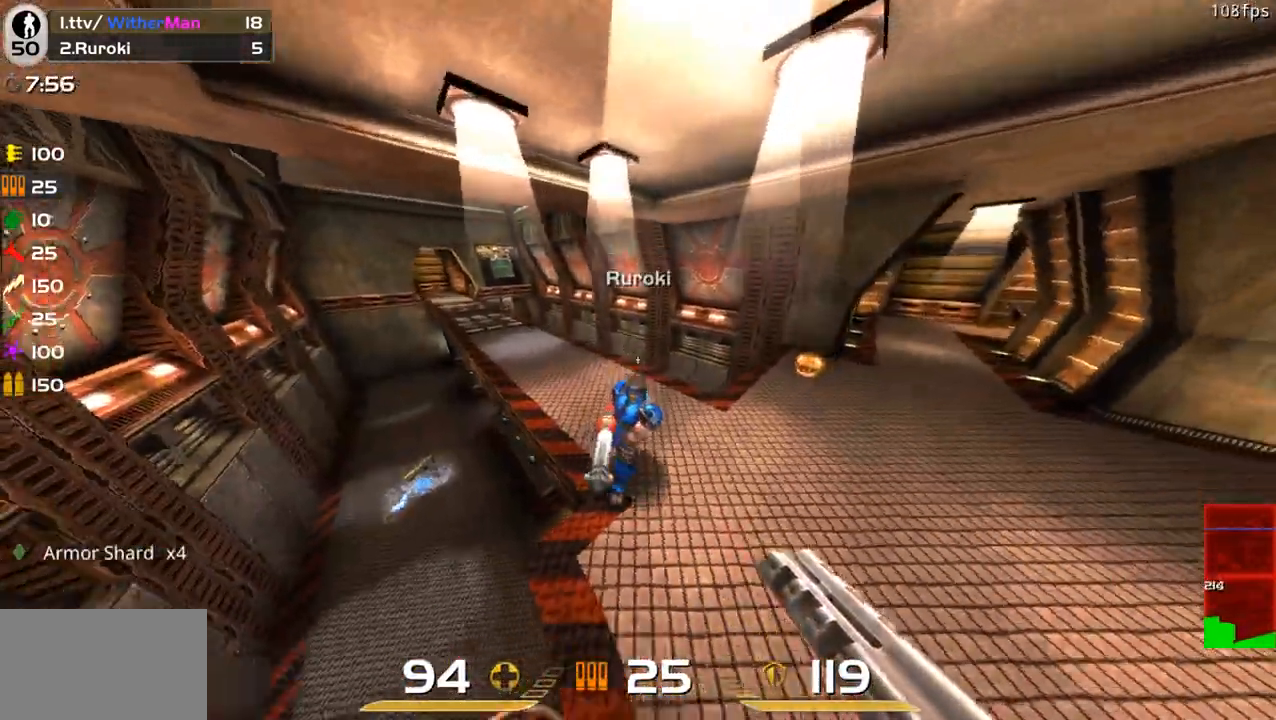
{"keys": ["d"], "mouse": ["left"], "events": [[33, "w", "up"], [100, "mouse_left", "down"], [100, "s", "down"], [133, "a", "up"], [183, "d", "down"], [183, "mouse_left", "up"], [233, "mouse_left", "down"], [317, "s", "up"], [367, "mouse_left", "up"], [467, "mouse_left", "down"]]}
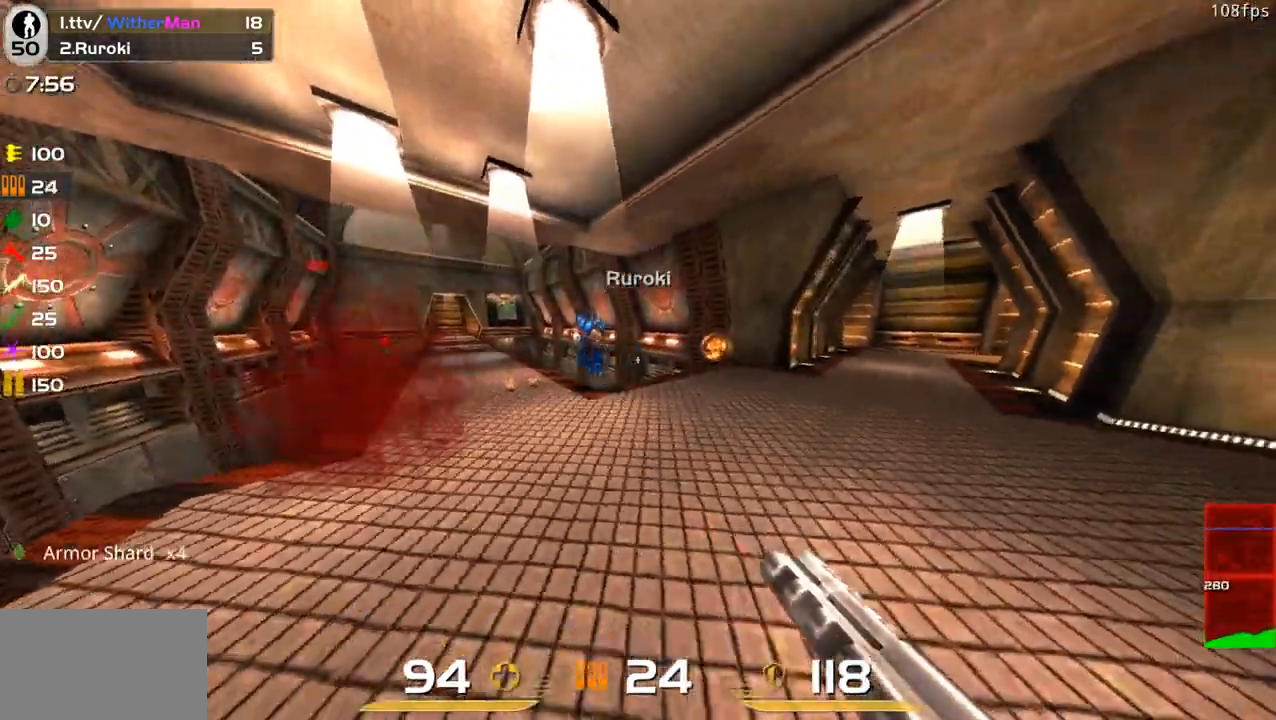
{"keys": ["a", "w"], "mouse": [], "events": [[50, "mouse_left", "up"], [100, "mouse_left", "down"], [100, "w", "down"], [250, "mouse_left", "up"], [333, "a", "down"], [433, "d", "up"]]}
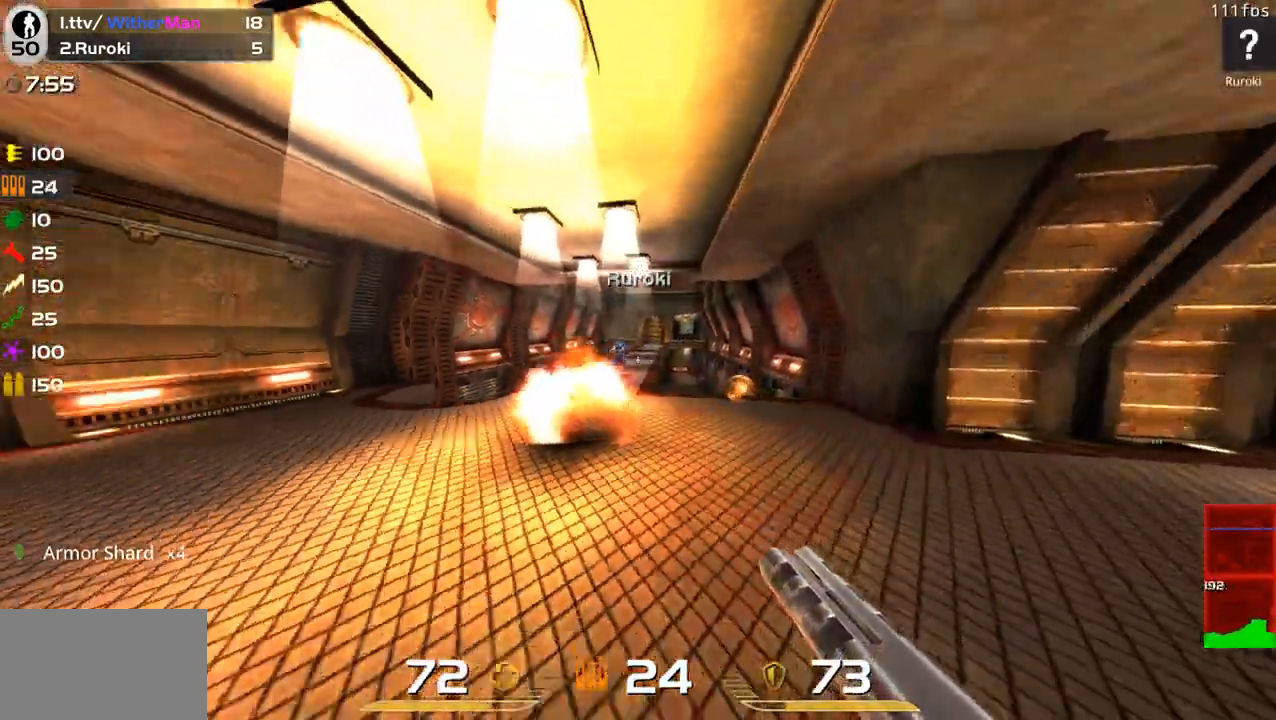
{"keys": ["a", "w"], "mouse": [], "events": [[67, "mouse_left", "down"], [67, "w", "up"], [217, "c", "down"], [300, "c", "up"], [300, "mouse_left", "up"], [400, "w", "down"]]}
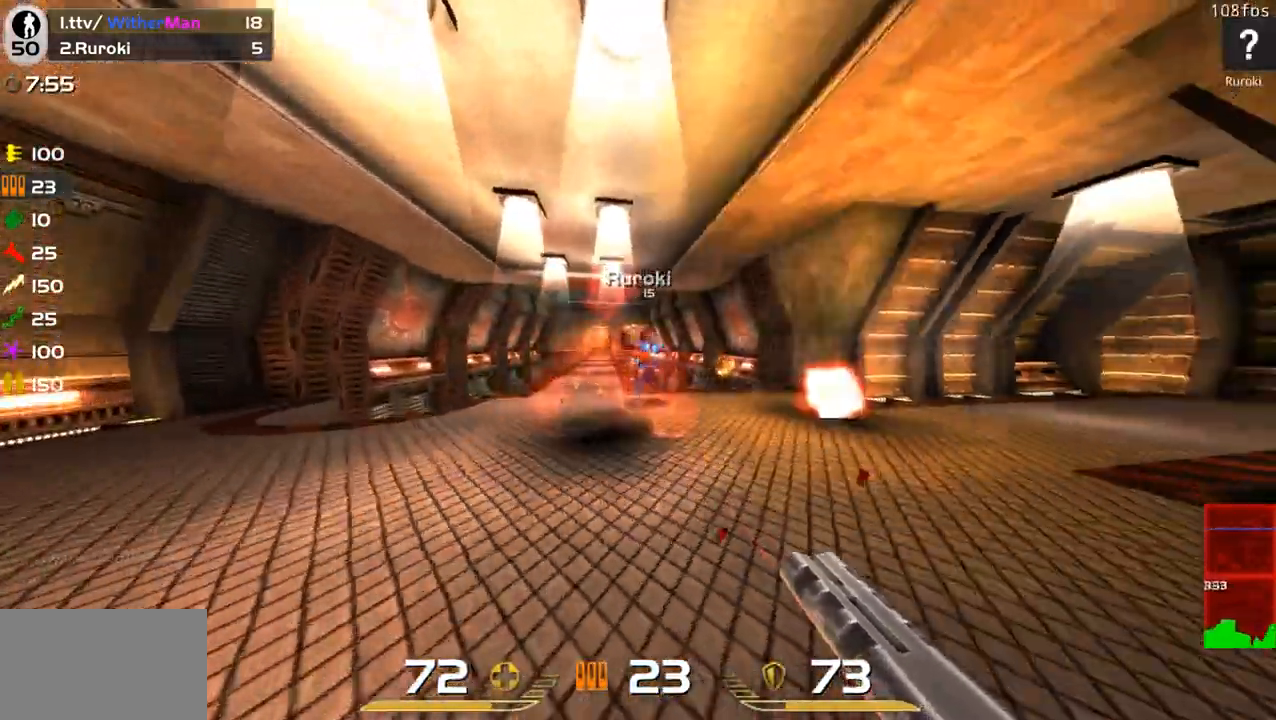
{"keys": ["a", "s"], "mouse": [], "events": [[183, "a", "up"], [183, "d", "down"], [183, "w", "up"], [283, "a", "down"], [283, "d", "up"], [417, "s", "down"]]}
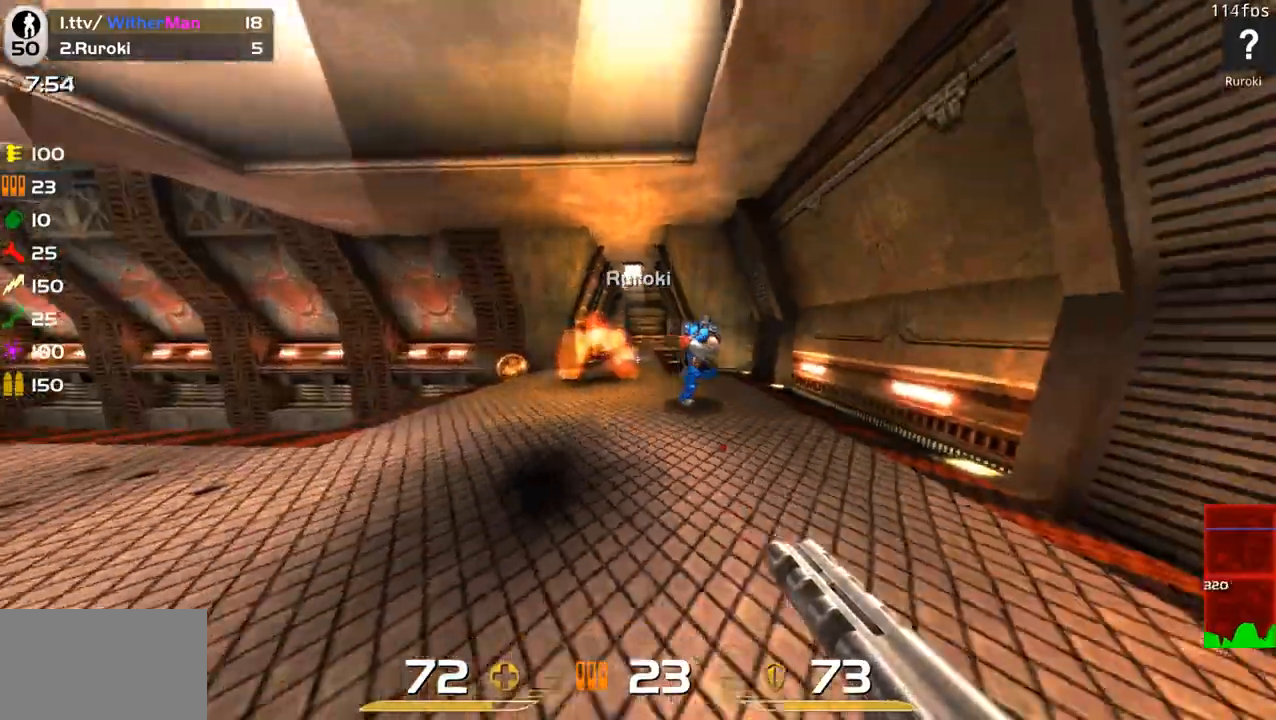
{"keys": ["a"], "mouse": [], "events": [[17, "mouse_left", "down"], [17, "s", "up"], [183, "w", "down"], [283, "mouse_left", "up"], [333, "w", "up"]]}
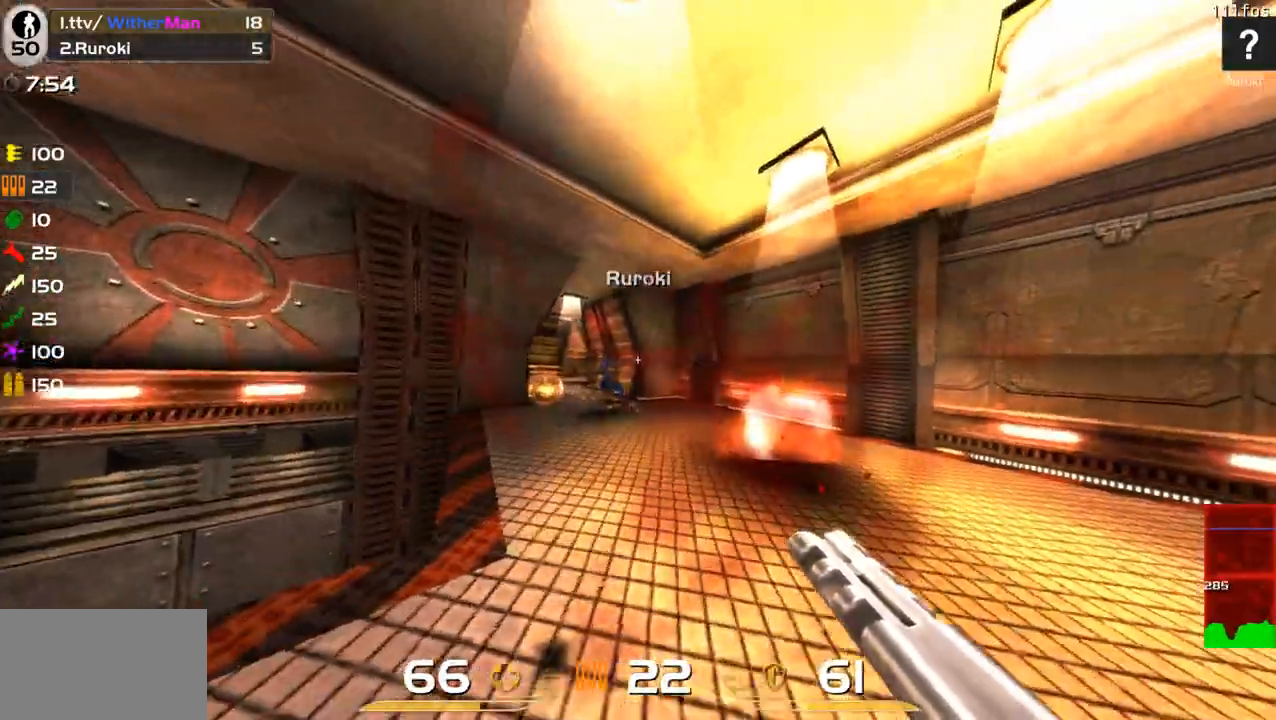
{"keys": ["d"], "mouse": [], "events": [[17, "a", "up"], [17, "d", "down"], [217, "d", "up"], [267, "w", "down"], [300, "d", "down"], [350, "space", "down"], [350, "w", "up"], [500, "space", "up"]]}
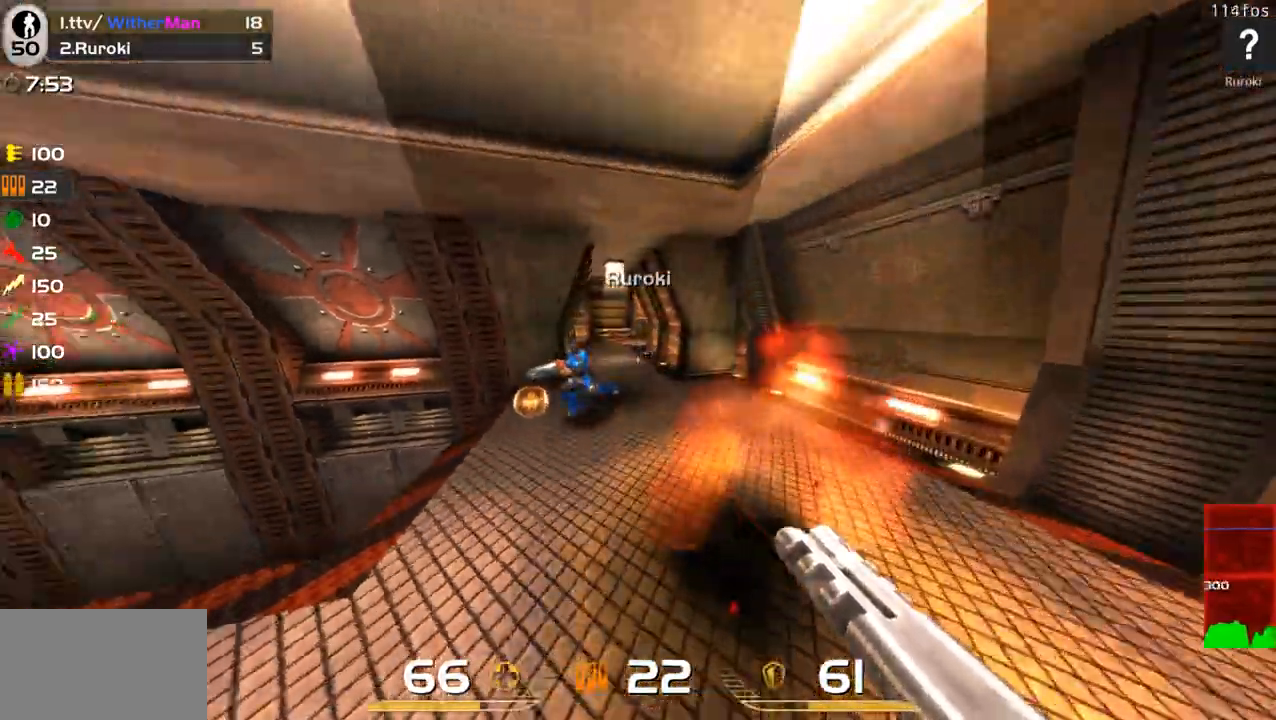
{"keys": ["a", "w"], "mouse": [], "events": [[83, "mouse_left", "down"], [183, "w", "down"], [367, "mouse_left", "up"], [417, "d", "up"], [467, "a", "down"]]}
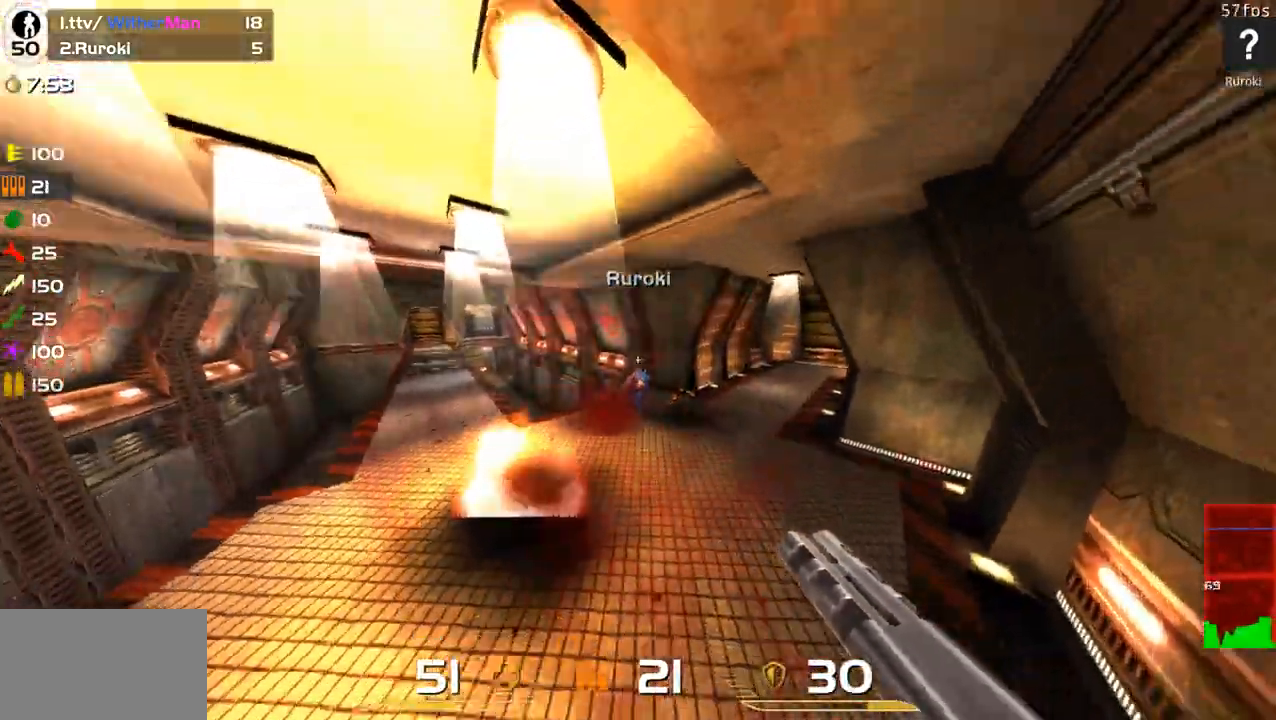
{"keys": ["a"], "mouse": []}
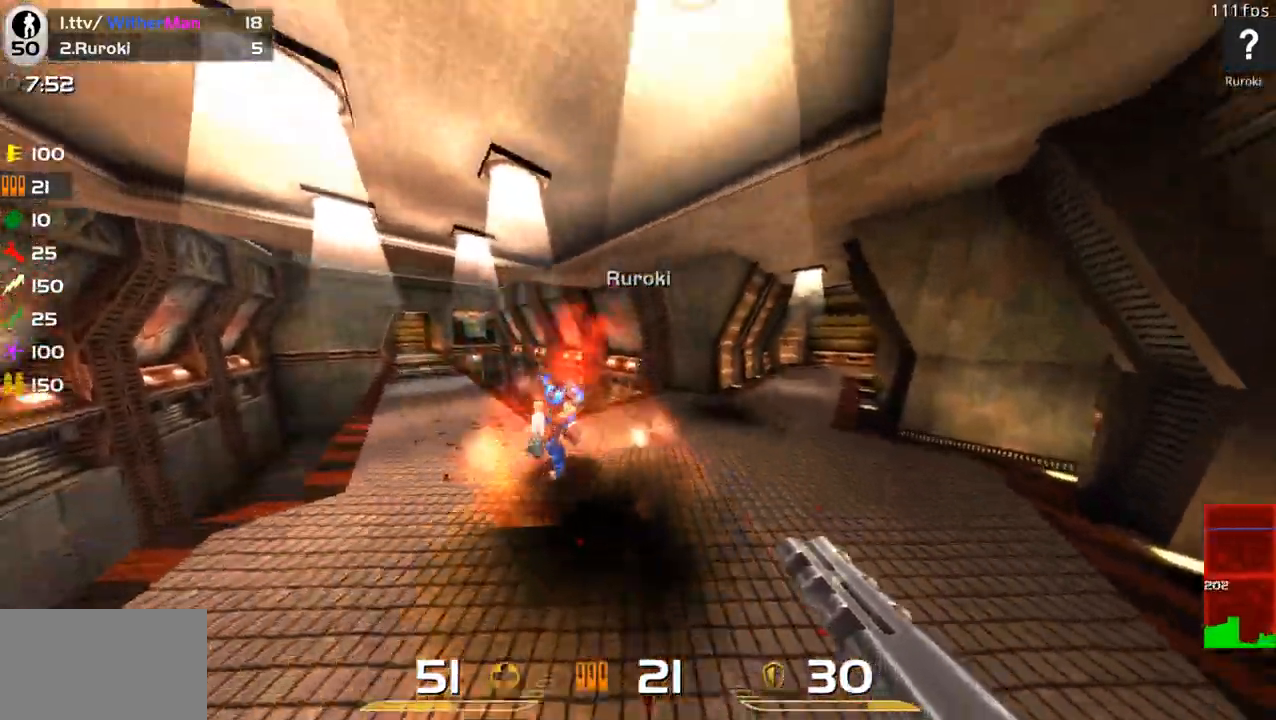
{"keys": ["w"], "mouse": [], "events": [[67, "mouse_left", "down"], [217, "mouse_left", "up"], [267, "mouse_left", "down"], [300, "mouse_left", "up"], [450, "w", "down"], [500, "a", "up"]]}
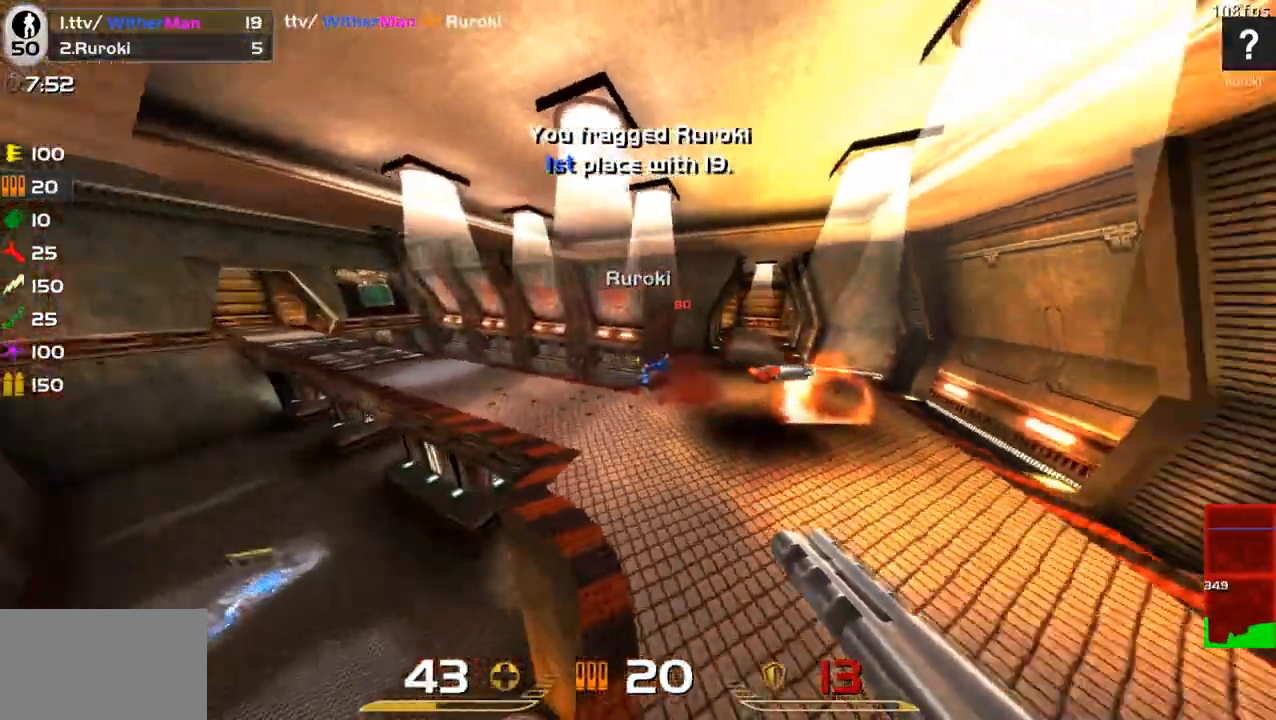
{"keys": ["w"], "mouse": [], "events": [[50, "d", "down"], [133, "w", "up"], [317, "w", "down"], [467, "d", "up"]]}
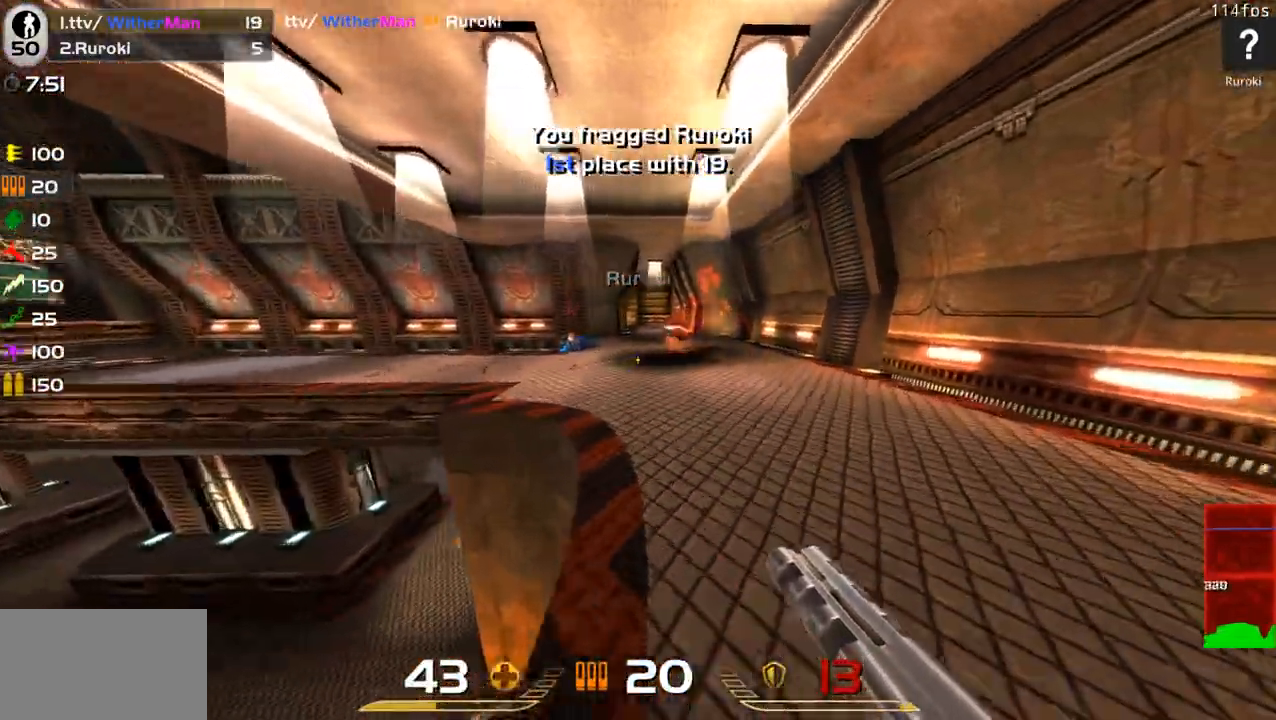
{"keys": ["w"], "mouse": [], "events": [[67, "a", "down"], [200, "a", "up"], [283, "d", "down"], [433, "d", "up"]]}
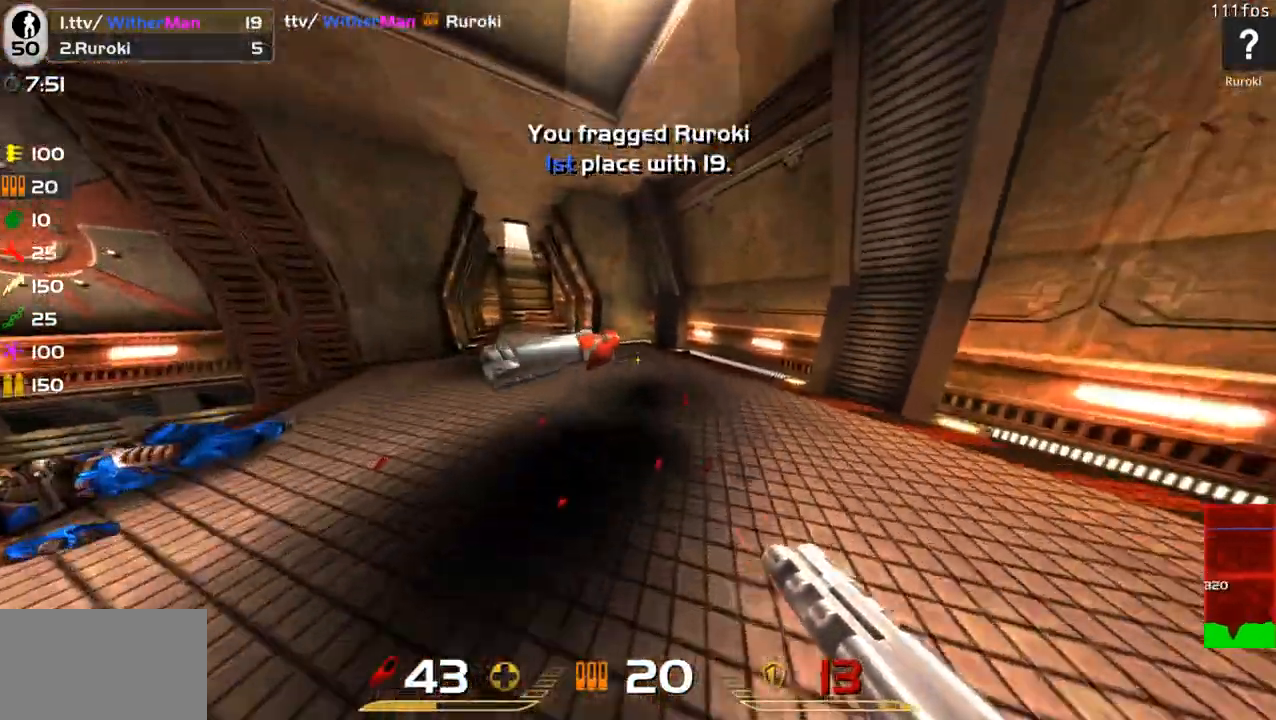
{"keys": ["a", "w"], "mouse": [], "events": [[67, "a", "down"], [167, "a", "up"], [217, "d", "down"], [267, "space", "down"], [400, "a", "down"], [450, "space", "up"], [500, "d", "up"]]}
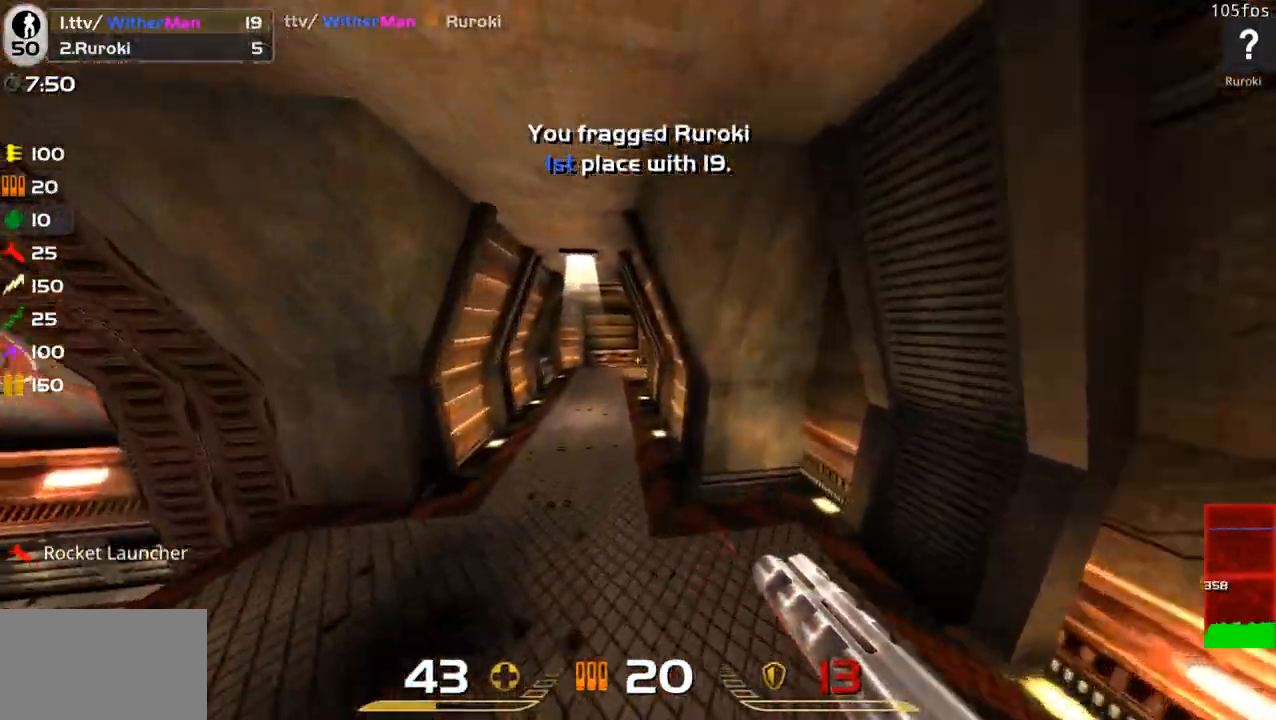
{"keys": ["w"], "mouse": [], "events": [[417, "a", "up"]]}
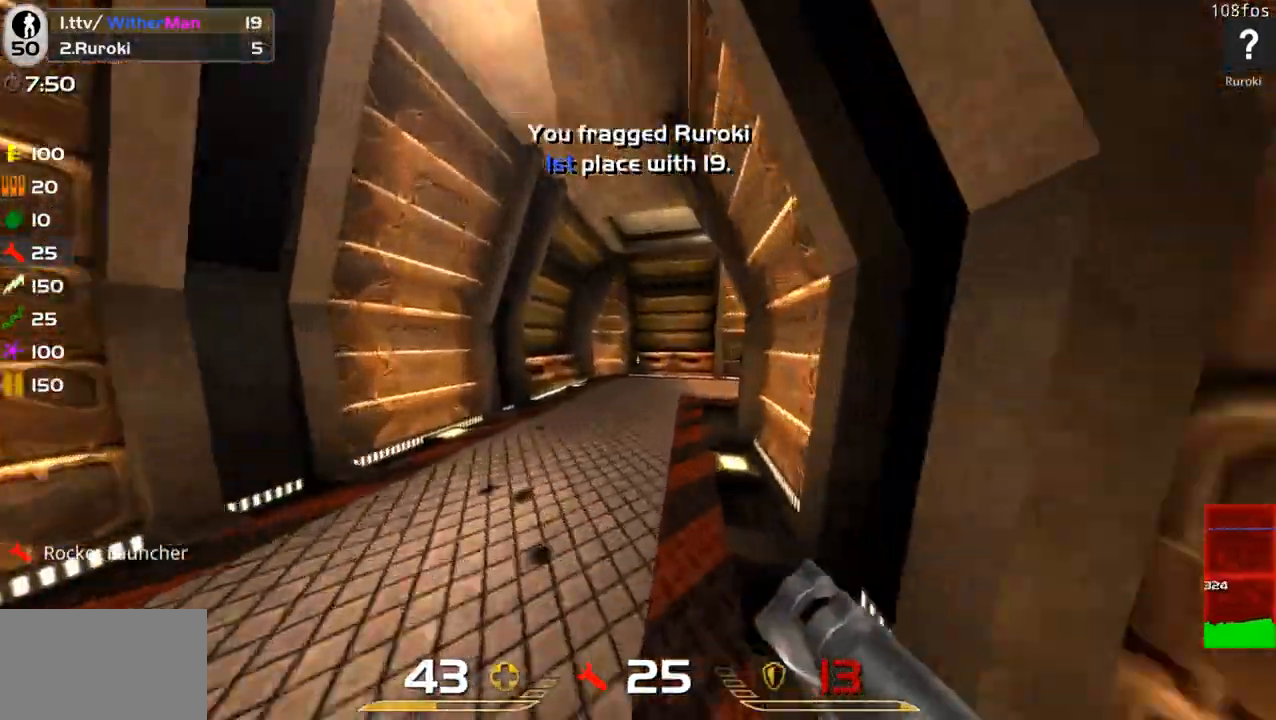
{"keys": ["d", "w"], "mouse": [], "events": [[150, "a", "down"], [283, "a", "up"], [483, "d", "down"]]}